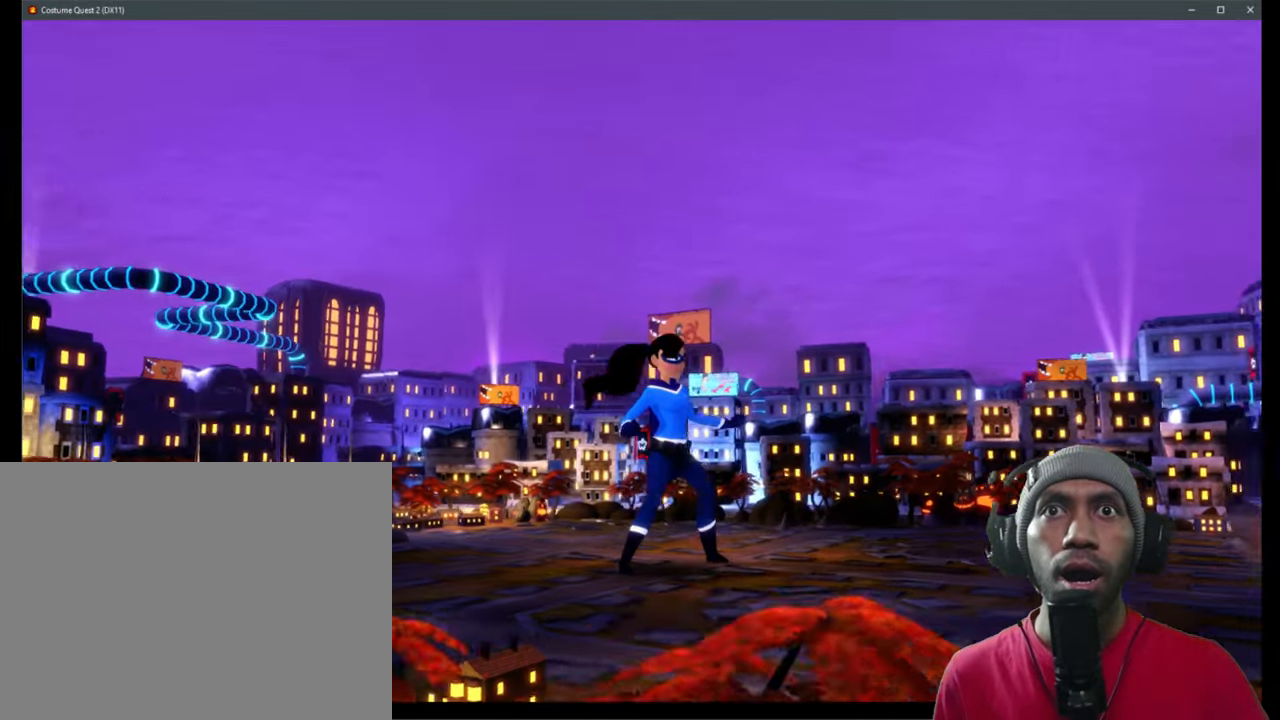
Gameplay with a controller (Xbox layout); each line is a JSON object with the inputs held at the frame after it. "events" lists button and stick changes between this image and that frame as [ms after this image, input, new state], when the widget could be followed in between. Not read: HOME L1 L3 R3.
{"buttons": ["R2"], "left_stick": "center", "right_stick": "center", "events": []}
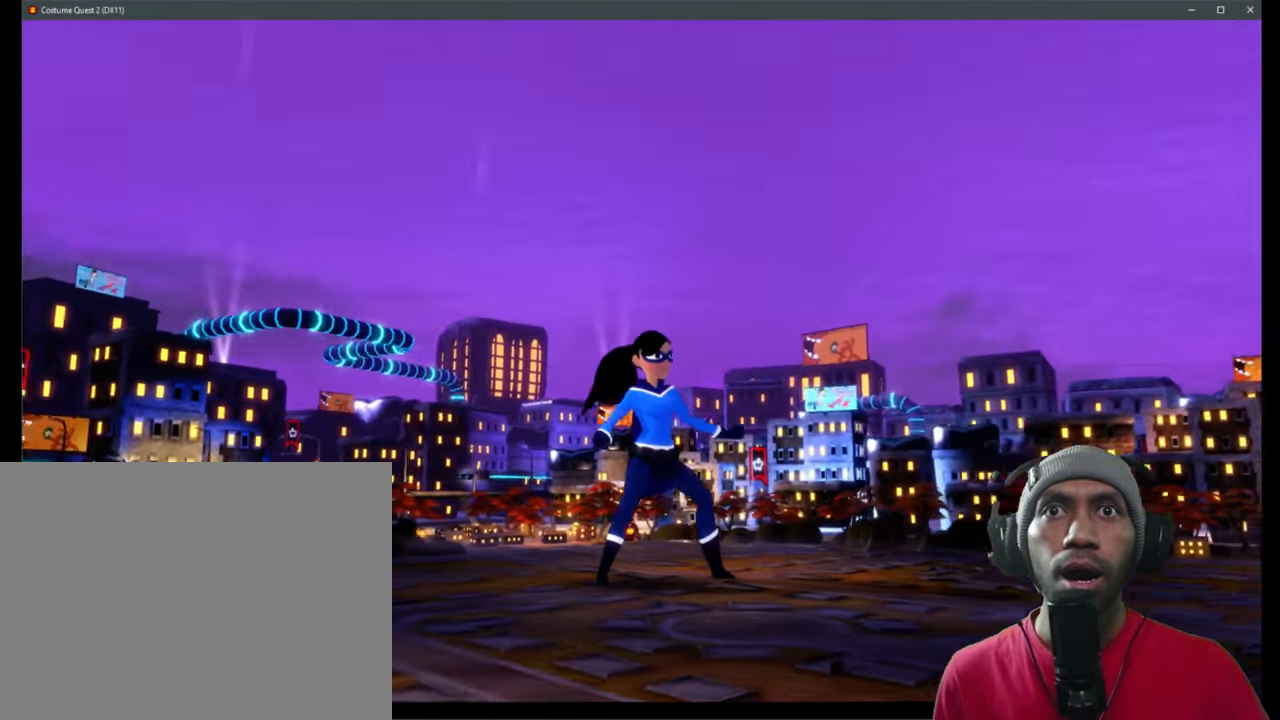
{"buttons": ["R2"], "left_stick": "center", "right_stick": "center", "events": []}
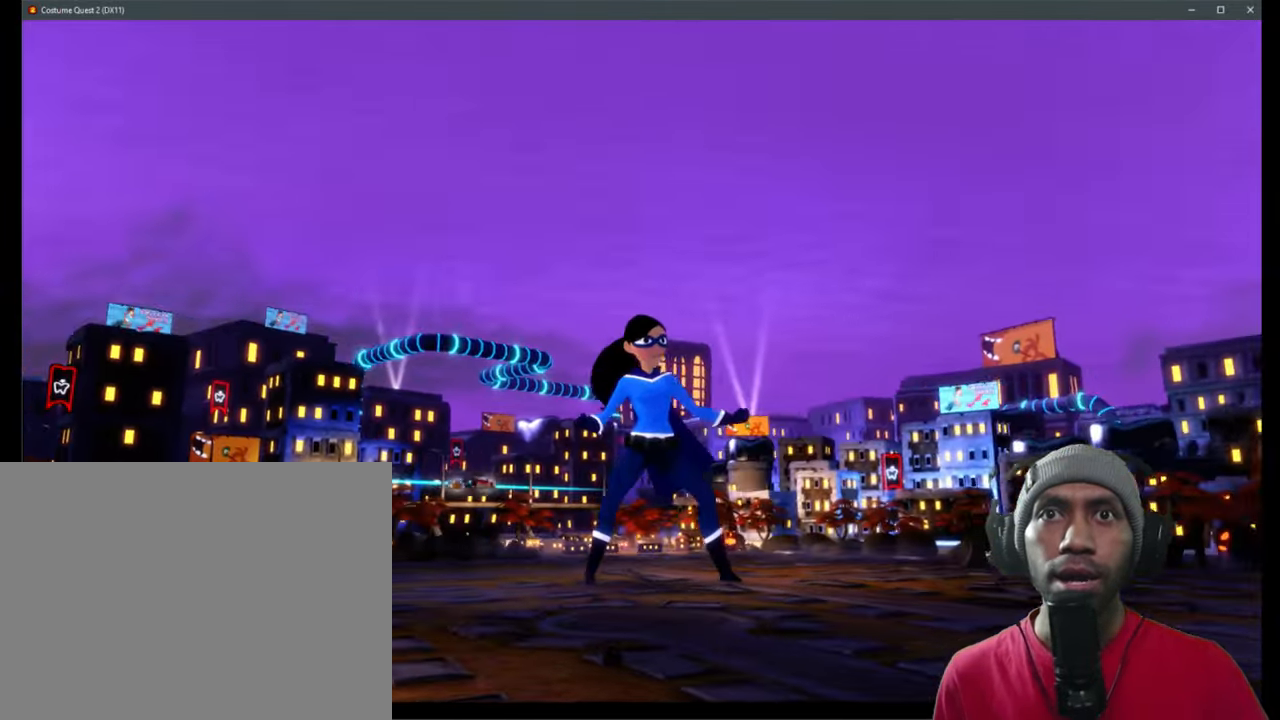
{"buttons": ["R2"], "left_stick": "center", "right_stick": "center", "events": [[466, "L2", "down"], [500, "L2", "up"]]}
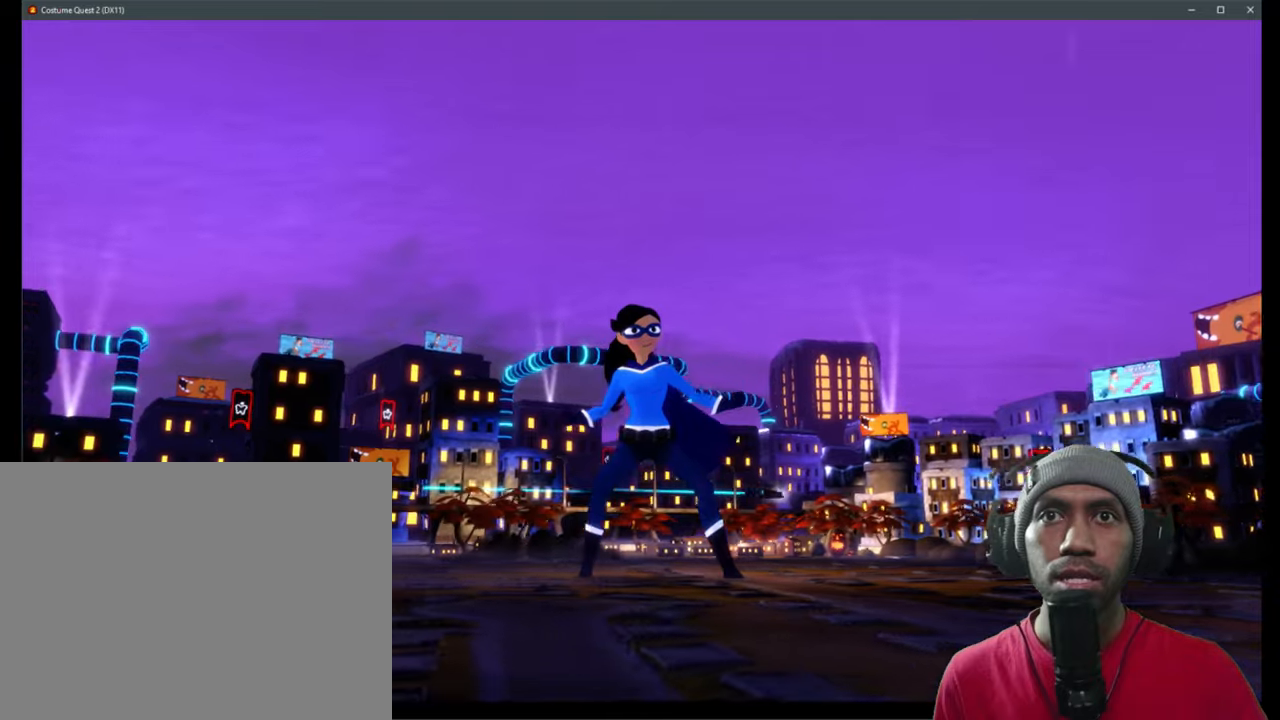
{"buttons": ["R2"], "left_stick": "center", "right_stick": "center", "events": [[50, "L2", "down"], [66, "L2", "up"]]}
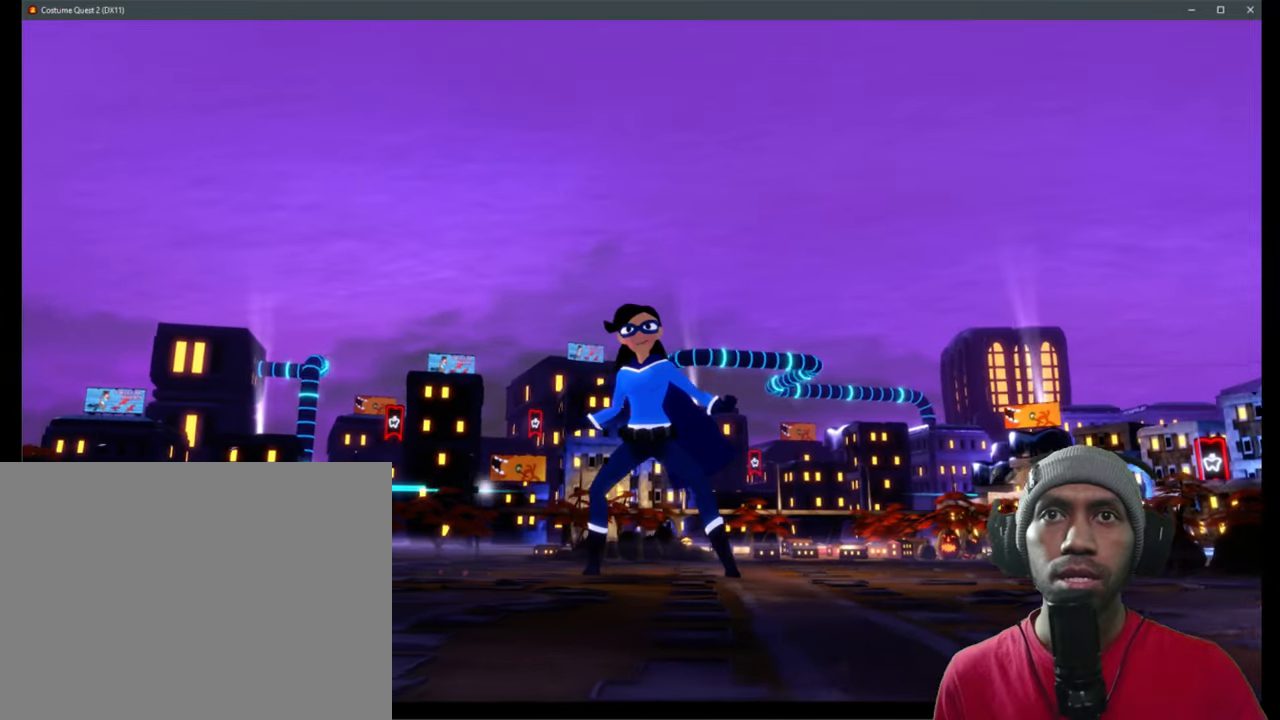
{"buttons": ["R2"], "left_stick": "center", "right_stick": "center", "events": [[16, "L2", "down"], [33, "L2", "up"]]}
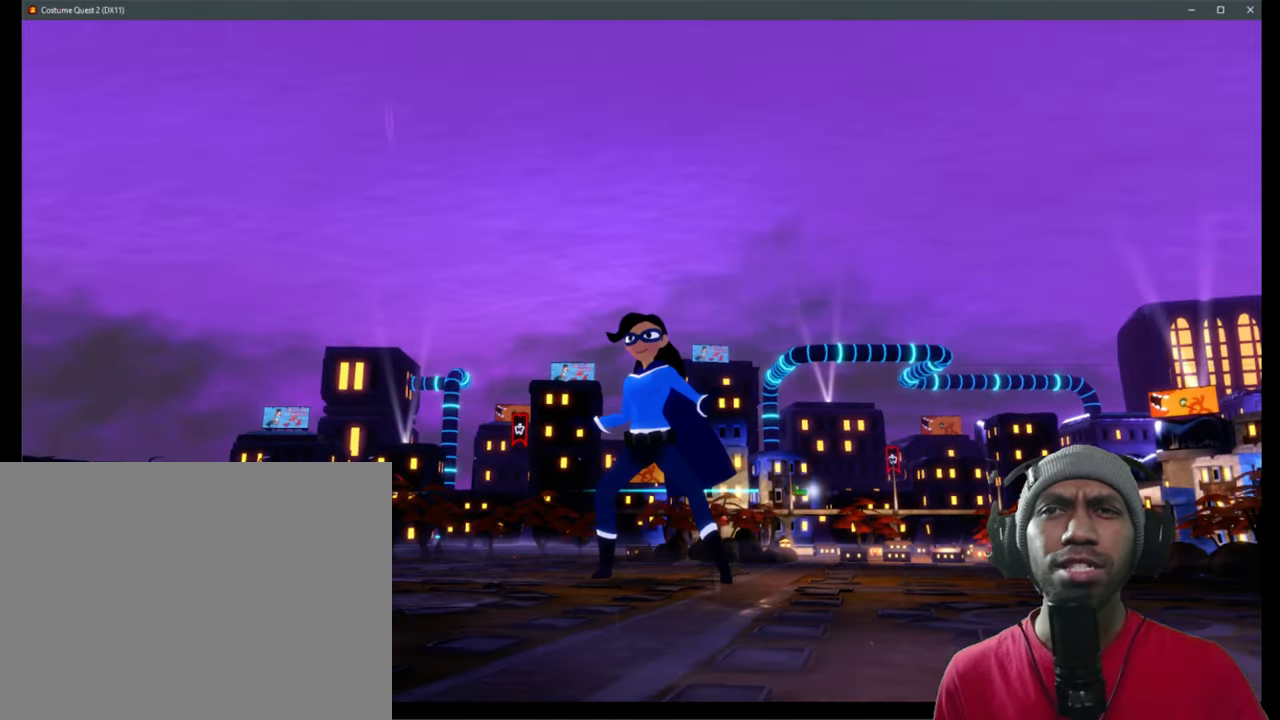
{"buttons": ["R2"], "left_stick": "center", "right_stick": "center", "events": [[33, "L2", "down"], [50, "L2", "up"], [133, "L2", "down"], [150, "L2", "up"]]}
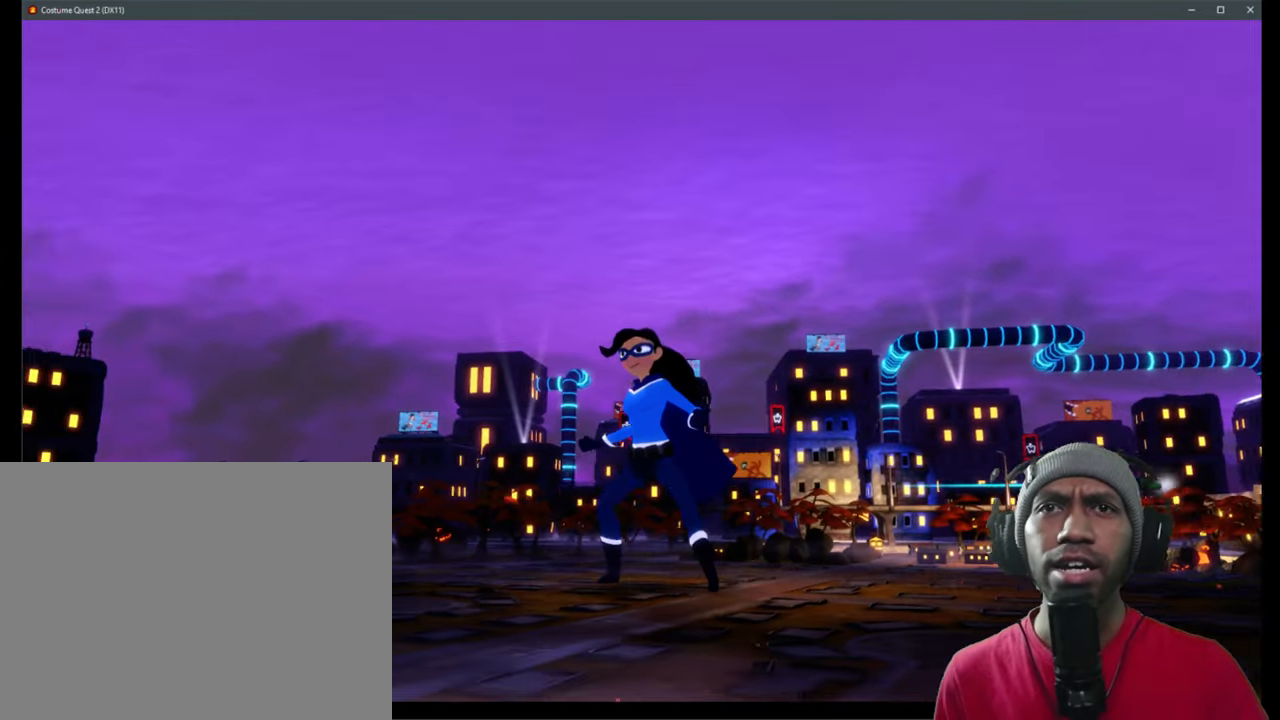
{"buttons": ["R2"], "left_stick": "center", "right_stick": "center", "events": []}
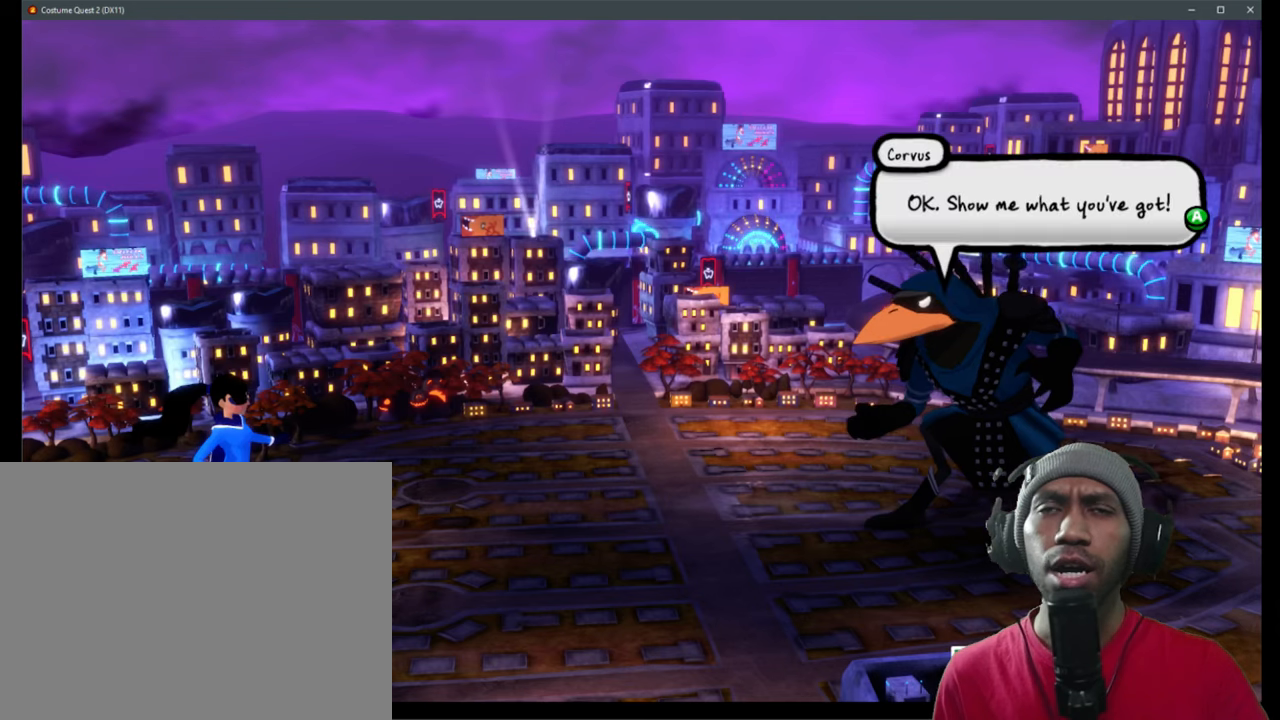
{"buttons": ["R2"], "left_stick": "center", "right_stick": "center", "events": []}
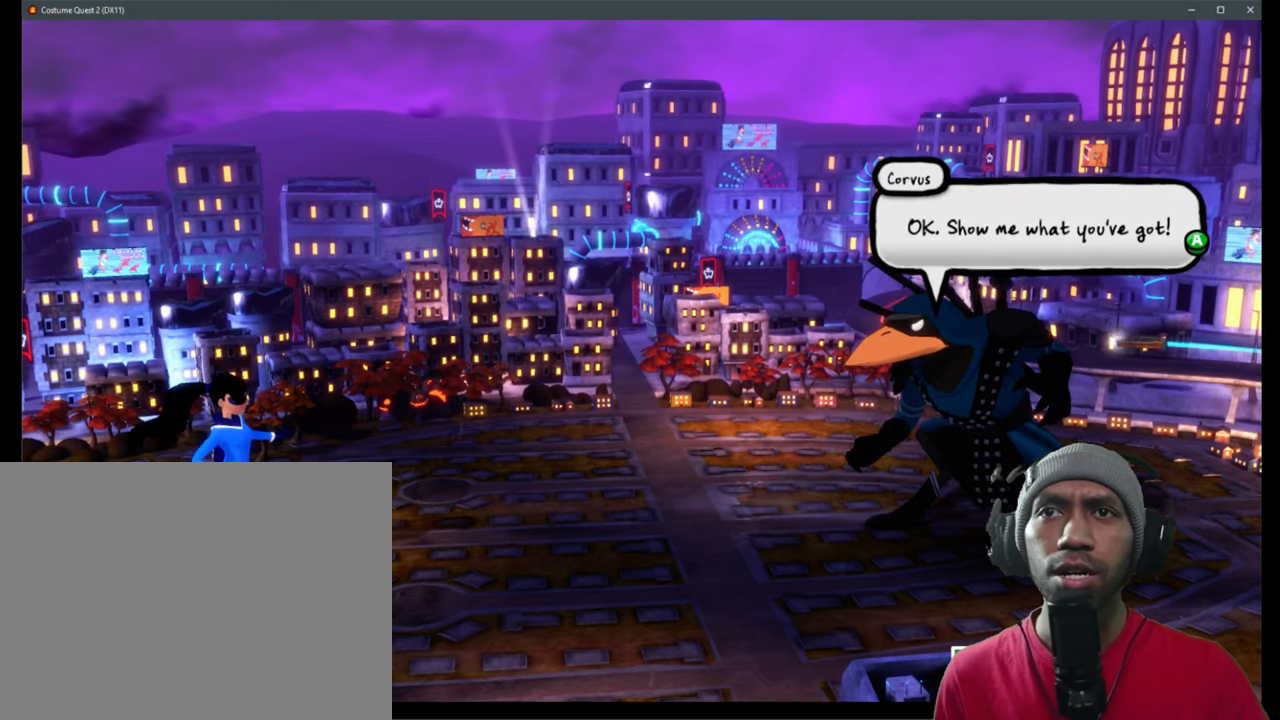
{"buttons": ["R2"], "left_stick": "center", "right_stick": "center", "events": []}
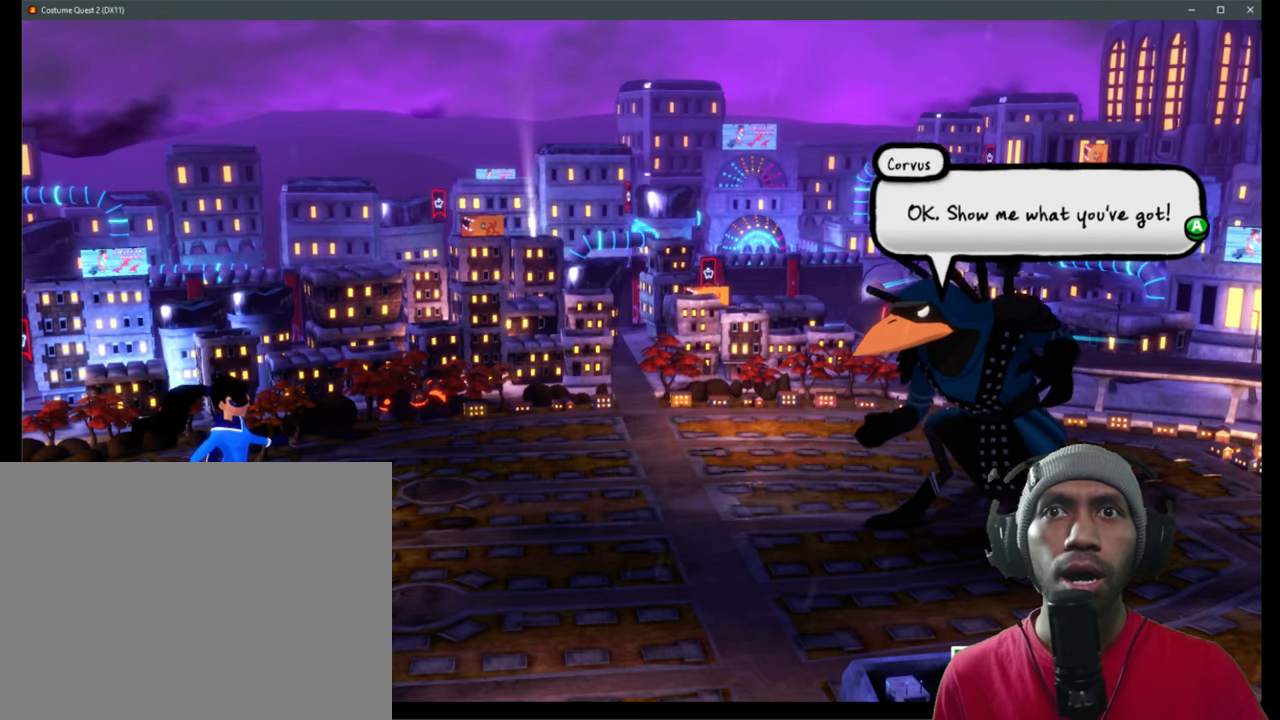
{"buttons": ["R2"], "left_stick": "center", "right_stick": "center", "events": []}
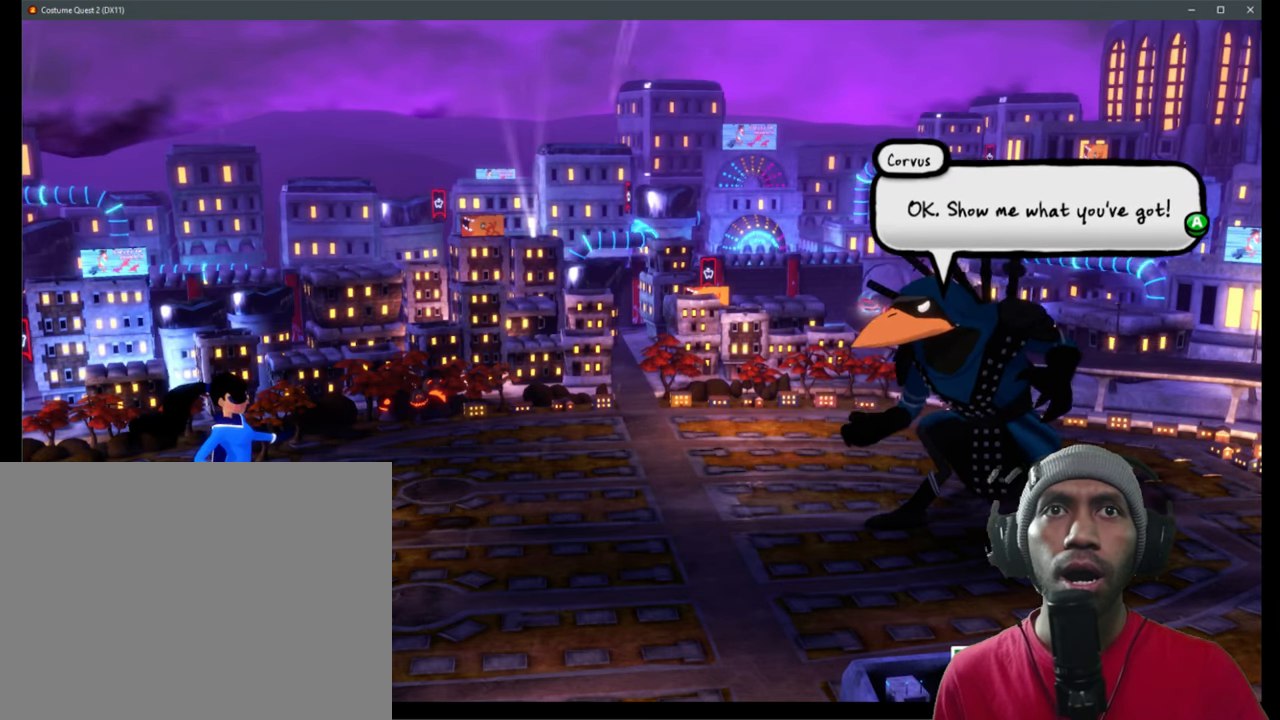
{"buttons": ["R2"], "left_stick": "center", "right_stick": "center", "events": []}
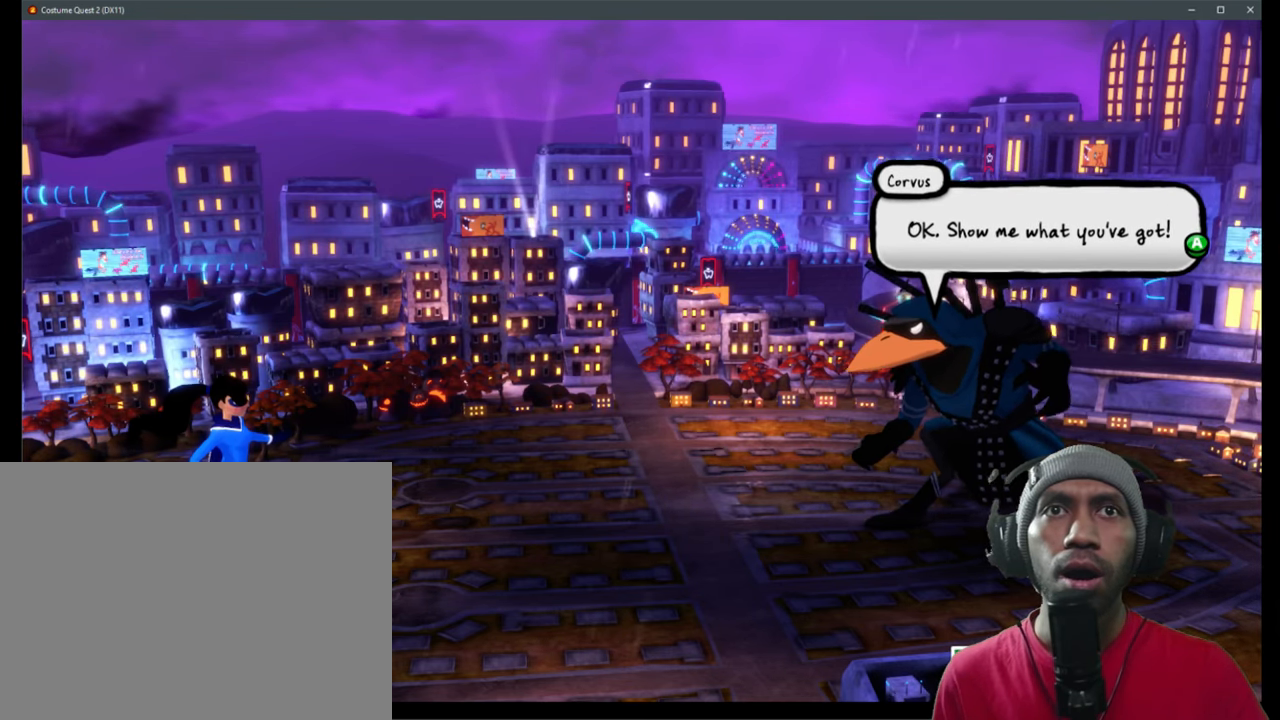
{"buttons": ["R2"], "left_stick": "center", "right_stick": "center", "events": []}
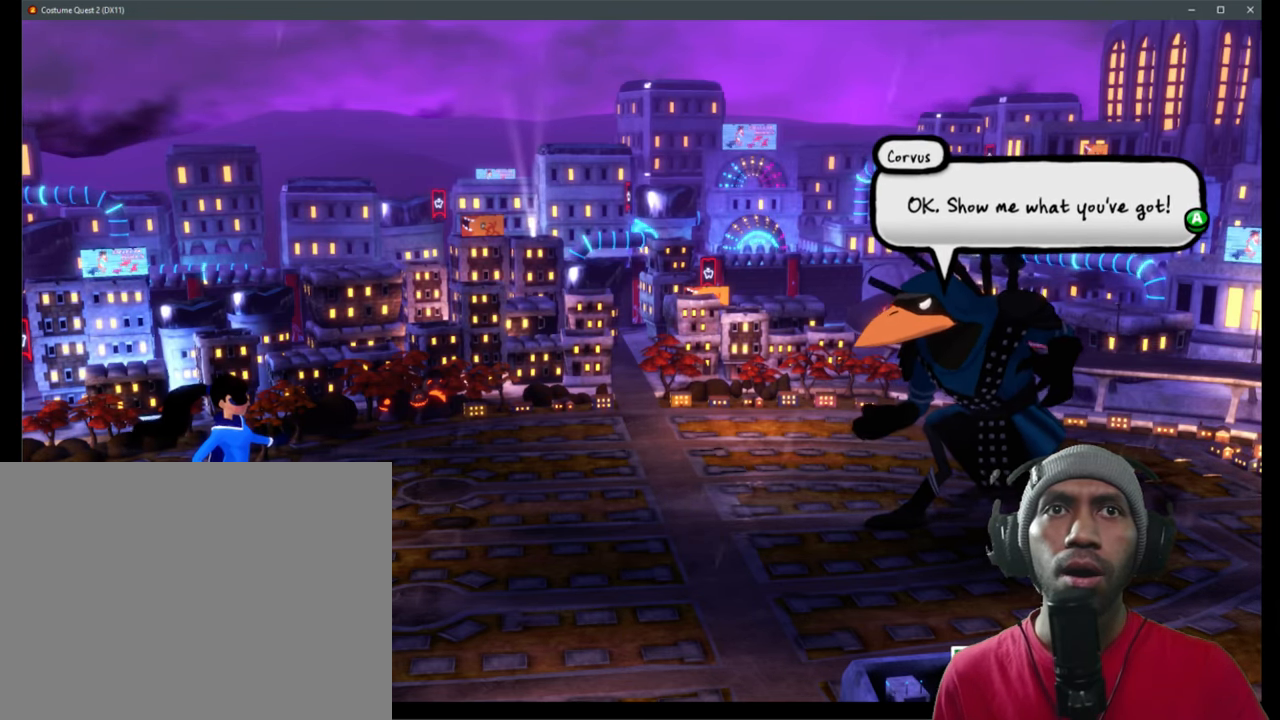
{"buttons": ["R2"], "left_stick": "center", "right_stick": "center", "events": []}
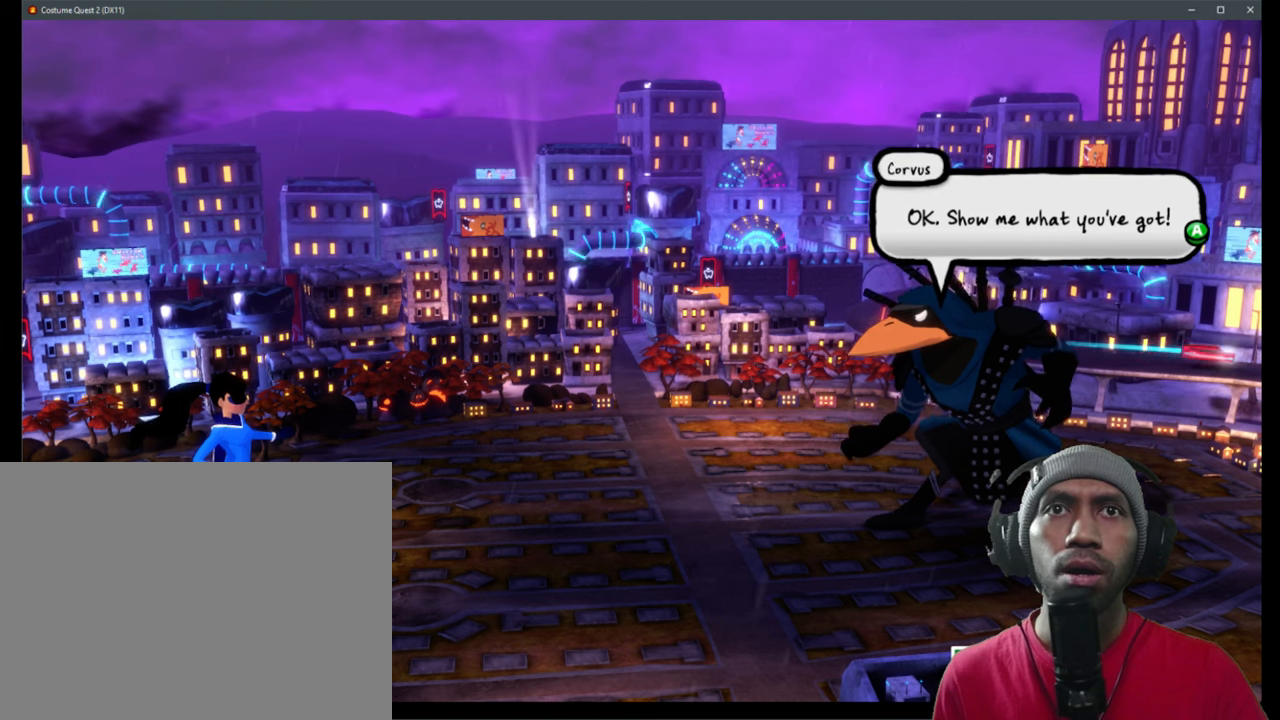
{"buttons": ["R2"], "left_stick": "center", "right_stick": "center", "events": []}
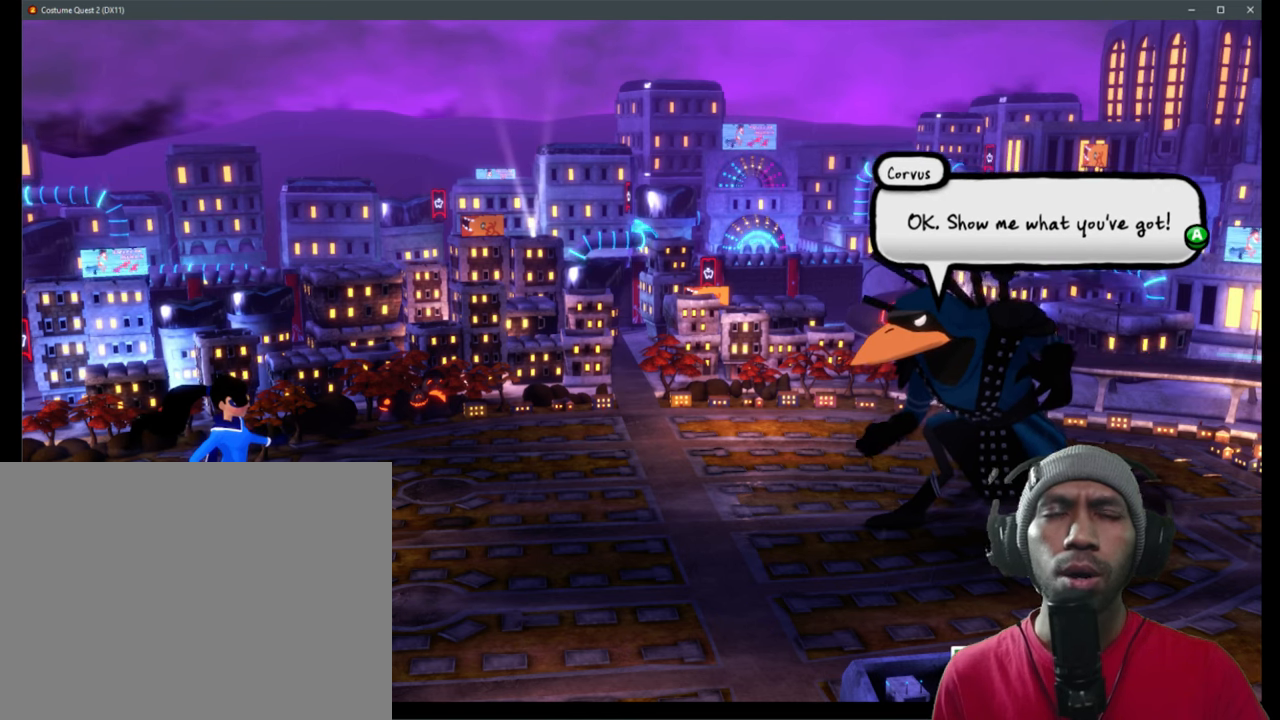
{"buttons": ["R2"], "left_stick": "center", "right_stick": "center", "events": []}
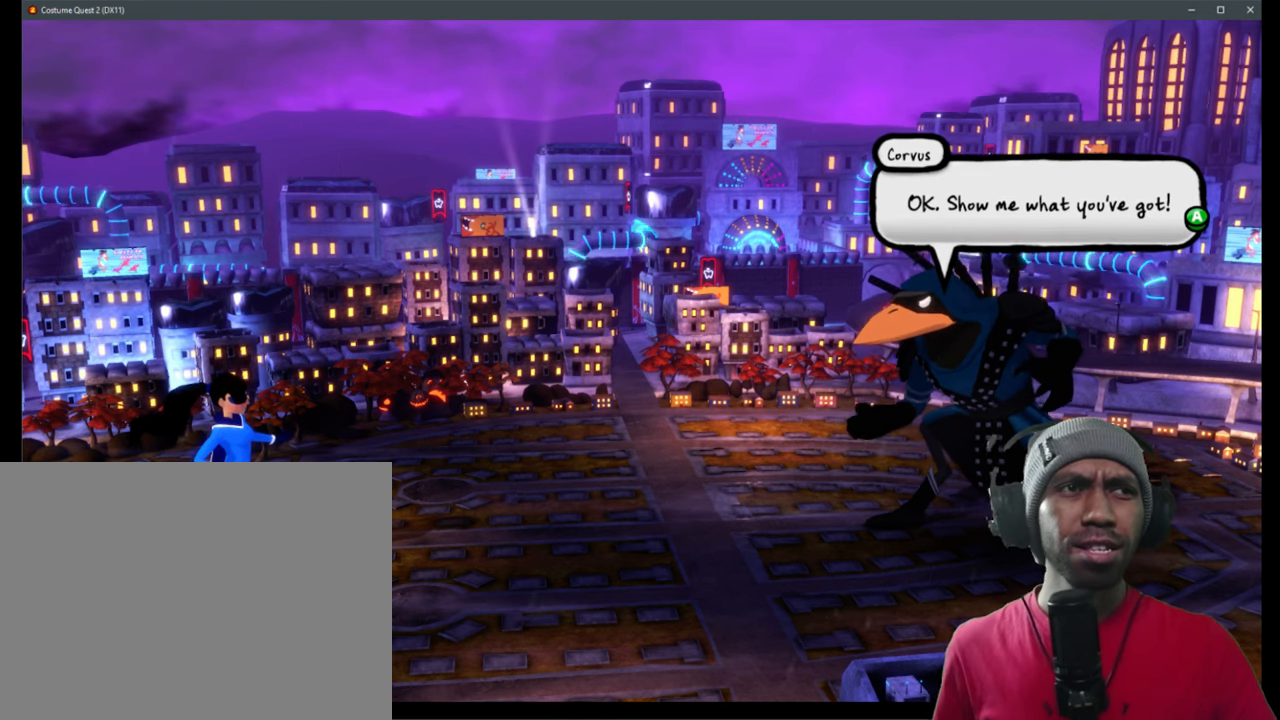
{"buttons": ["R2"], "left_stick": "center", "right_stick": "center", "events": []}
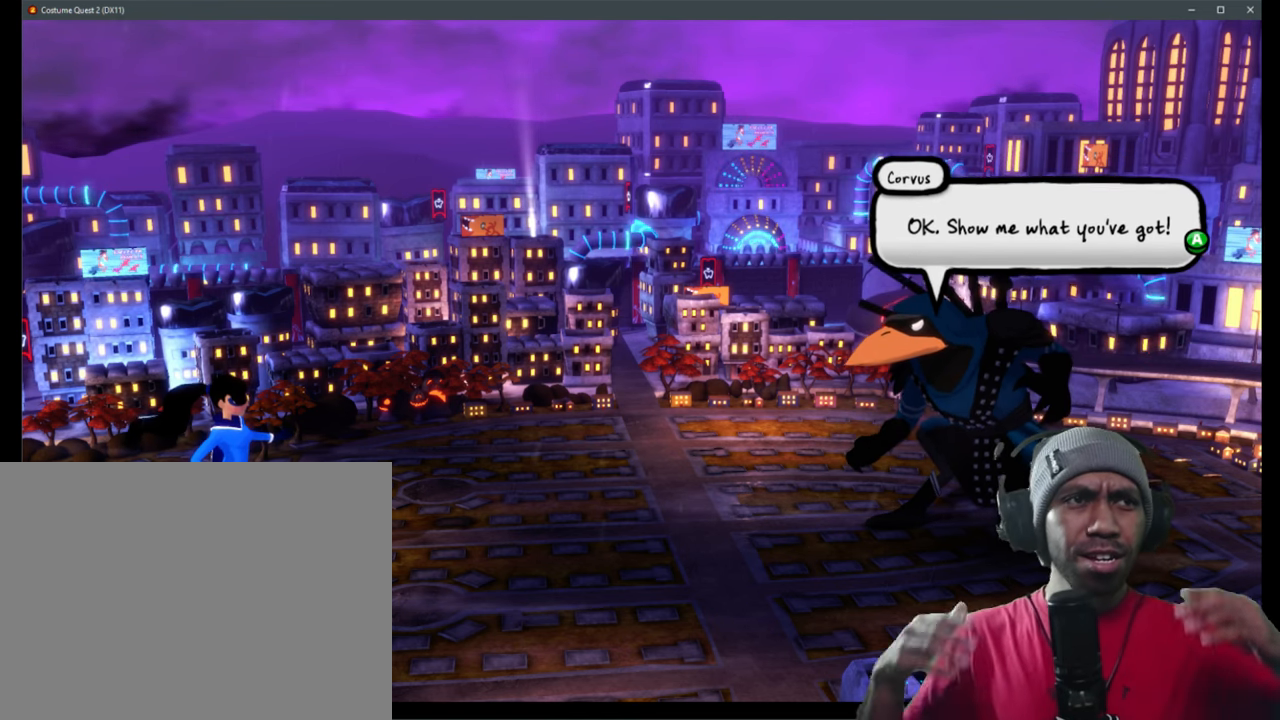
{"buttons": ["R2"], "left_stick": "center", "right_stick": "center", "events": []}
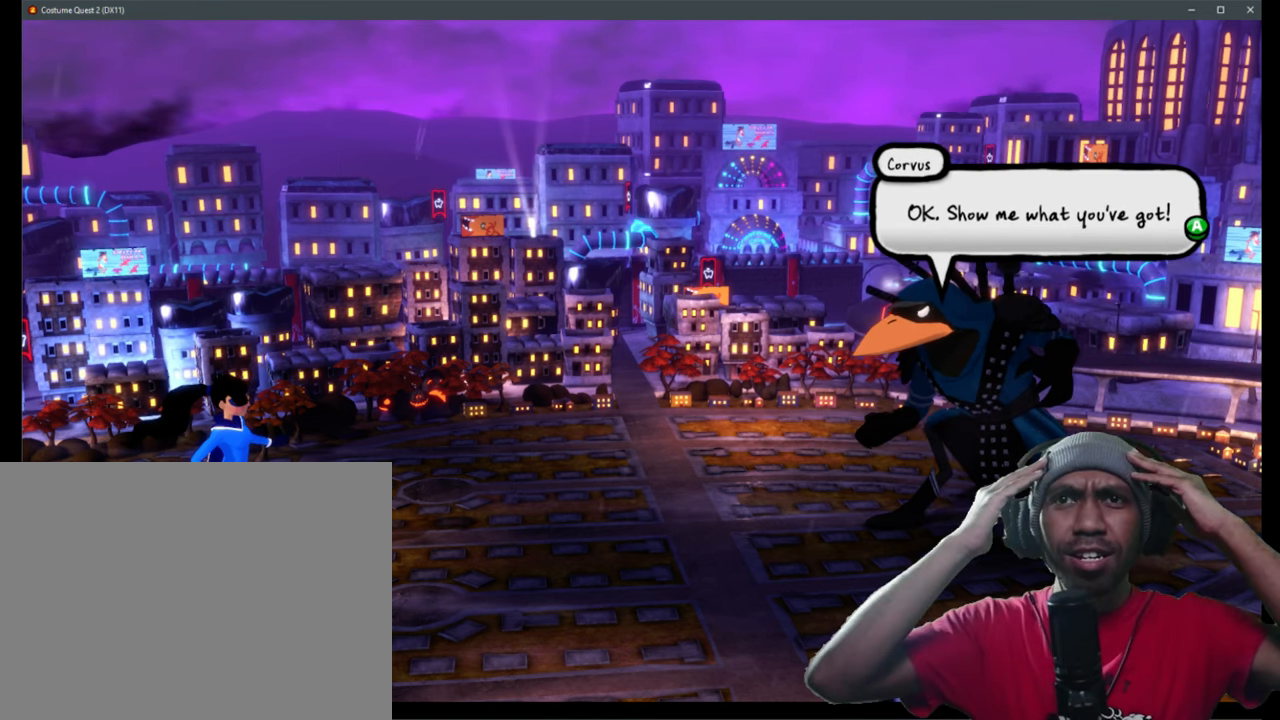
{"buttons": ["R2"], "left_stick": "center", "right_stick": "center", "events": []}
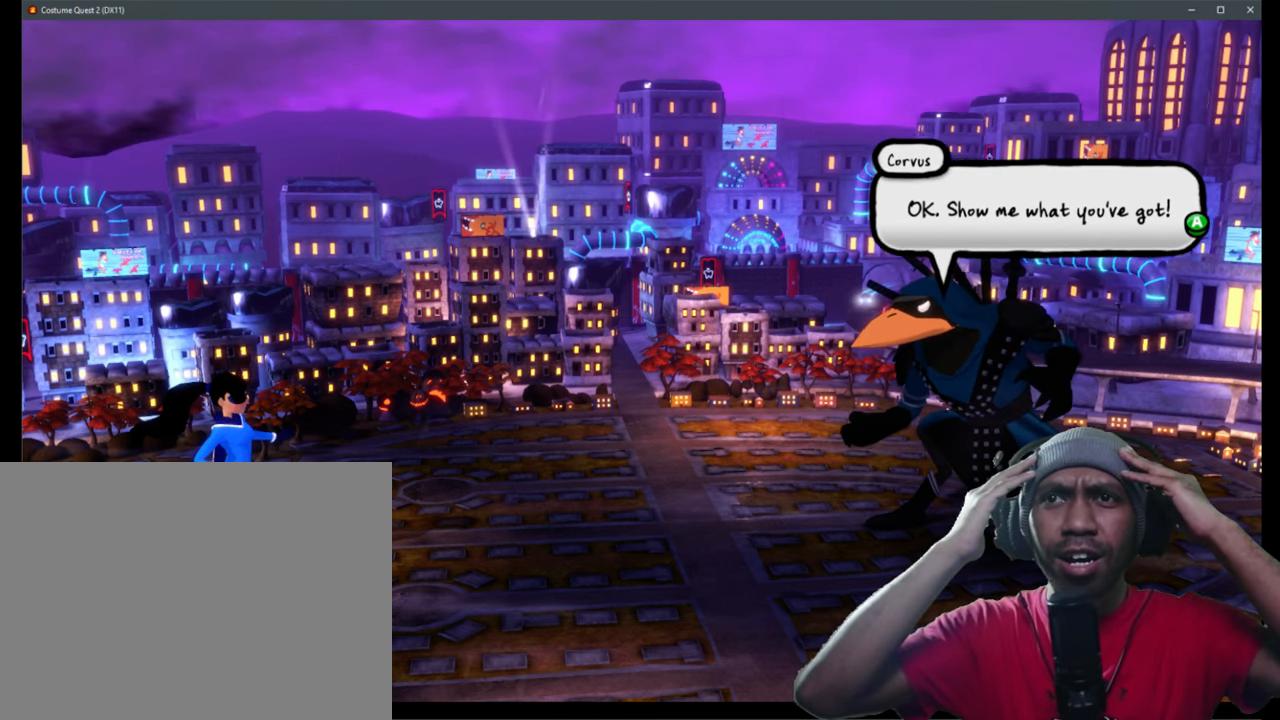
{"buttons": ["R2"], "left_stick": "center", "right_stick": "center", "events": []}
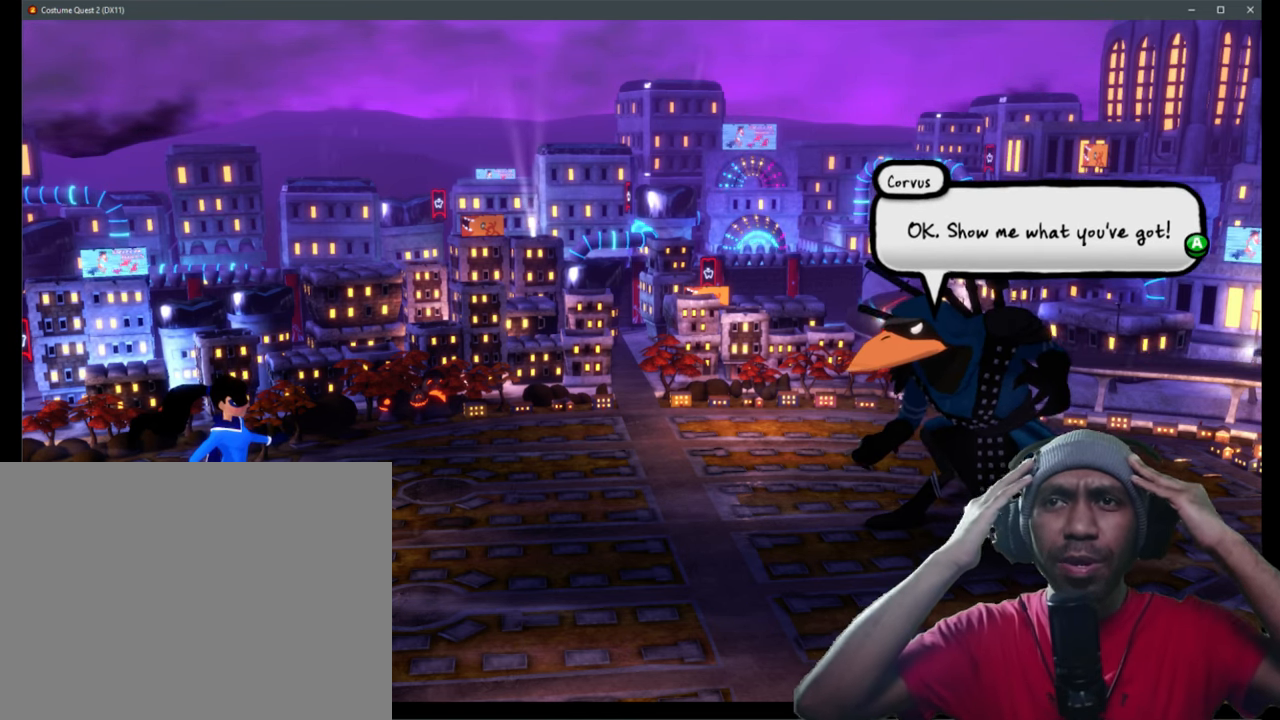
{"buttons": ["R2"], "left_stick": "center", "right_stick": "center", "events": []}
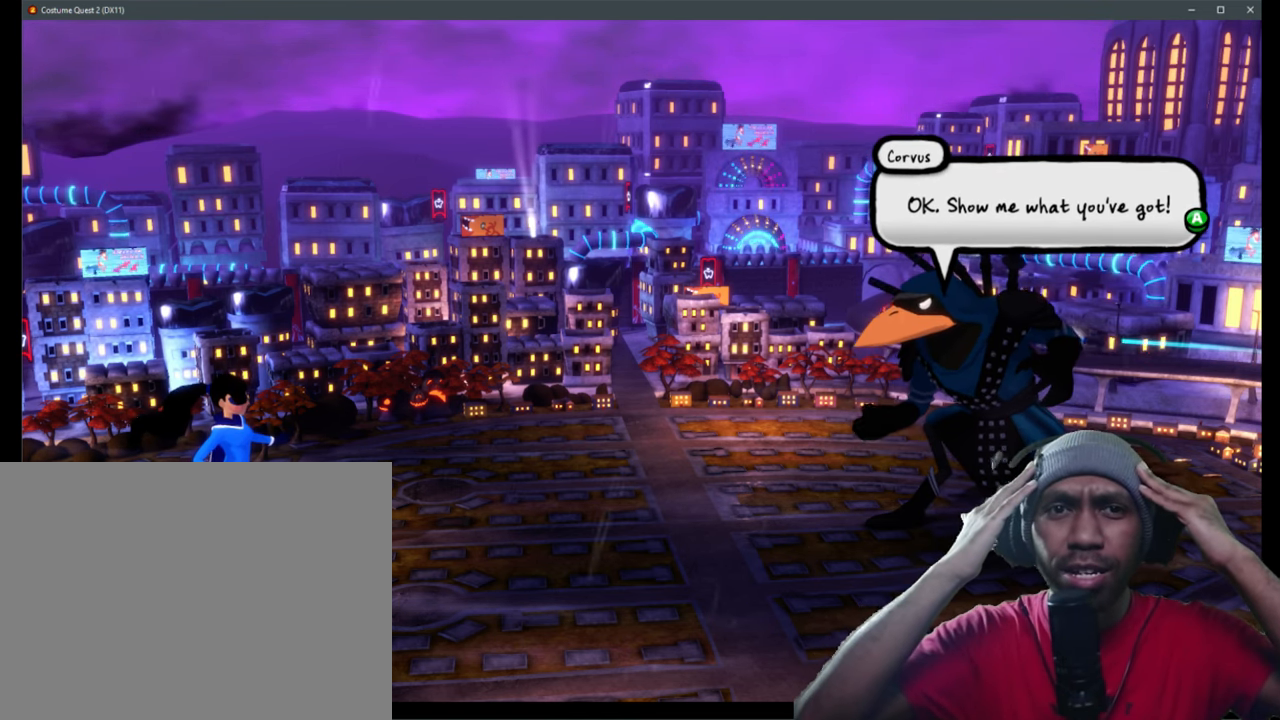
{"buttons": ["R2"], "left_stick": "center", "right_stick": "center", "events": []}
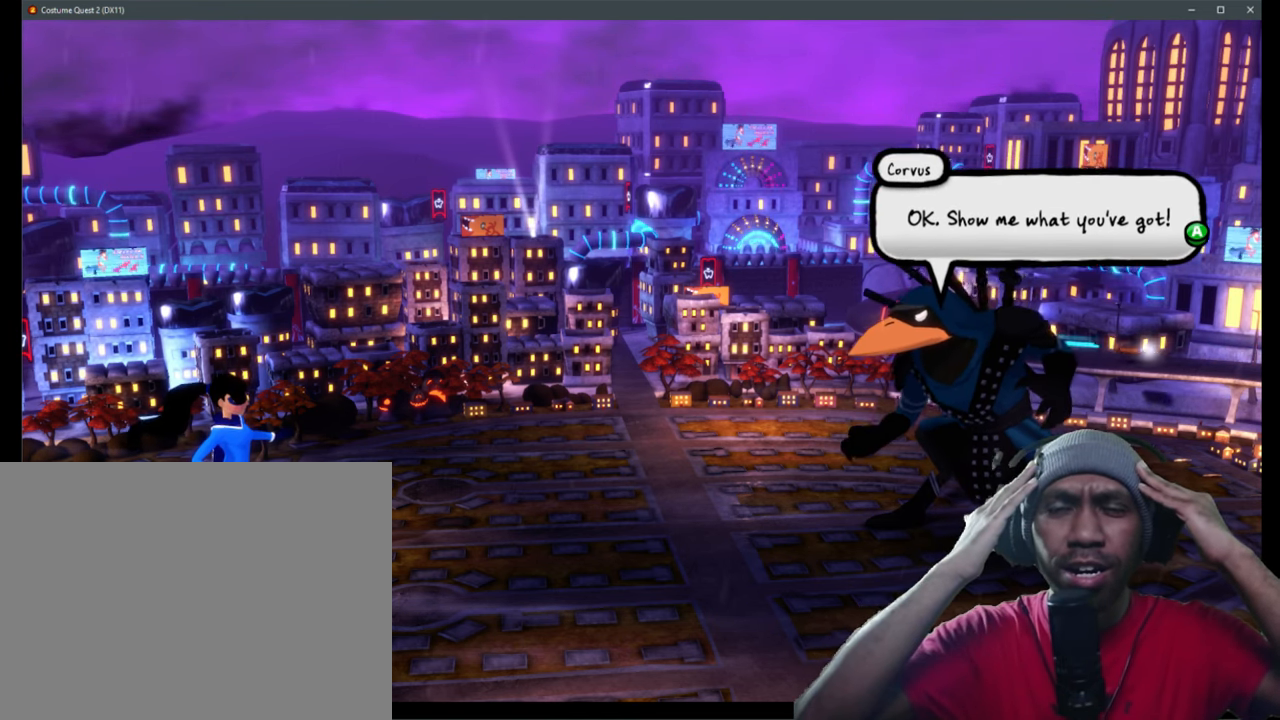
{"buttons": ["R2"], "left_stick": "center", "right_stick": "center", "events": []}
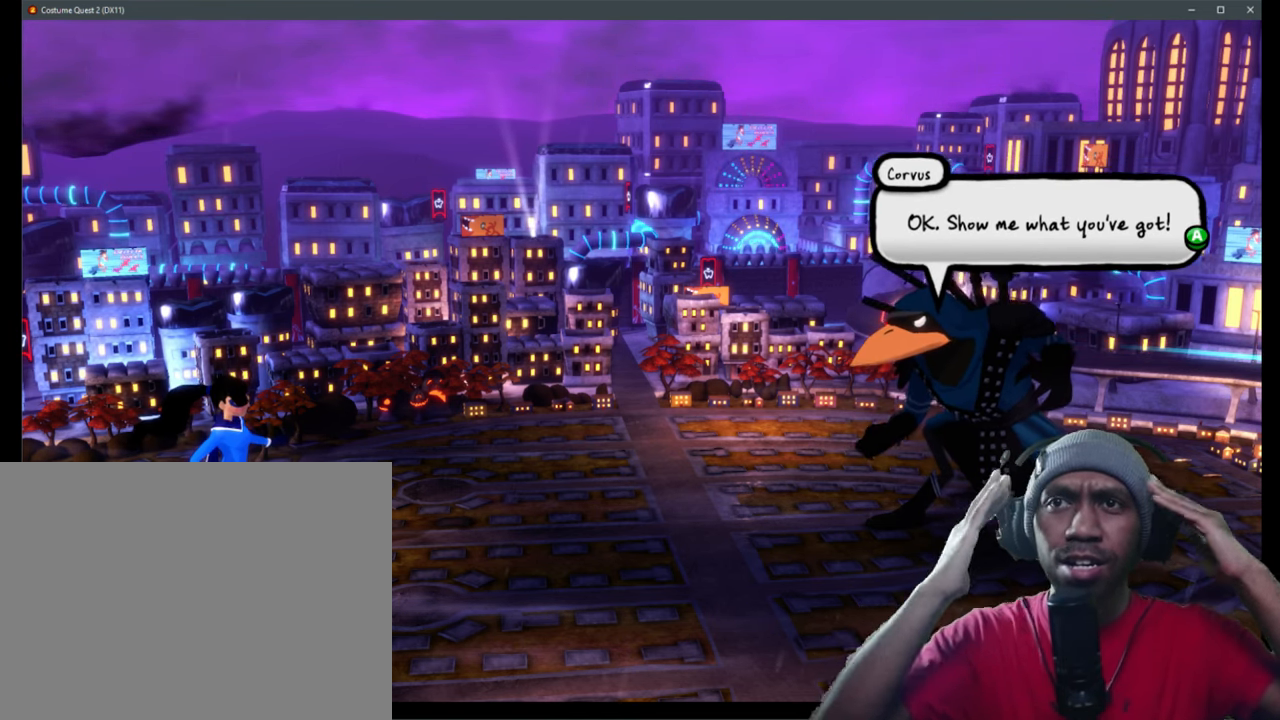
{"buttons": ["R2"], "left_stick": "center", "right_stick": "center", "events": []}
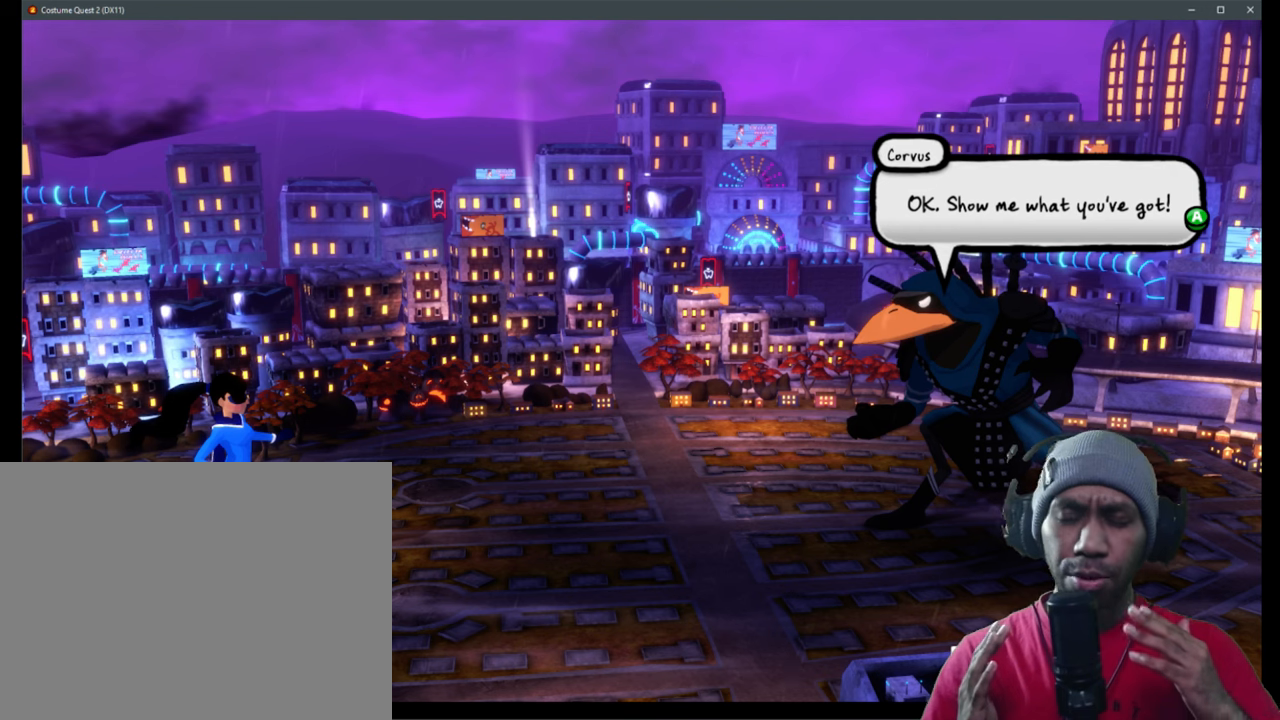
{"buttons": ["R2"], "left_stick": "center", "right_stick": "center", "events": []}
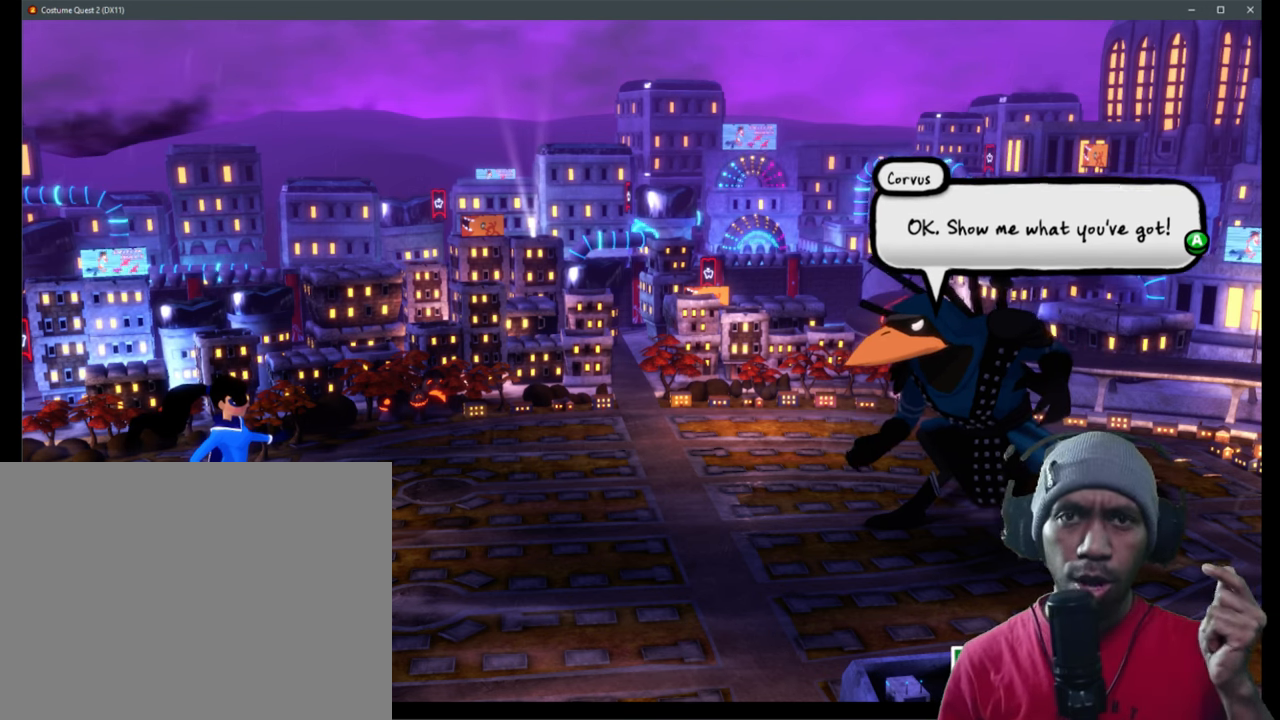
{"buttons": ["R2"], "left_stick": "center", "right_stick": "center", "events": []}
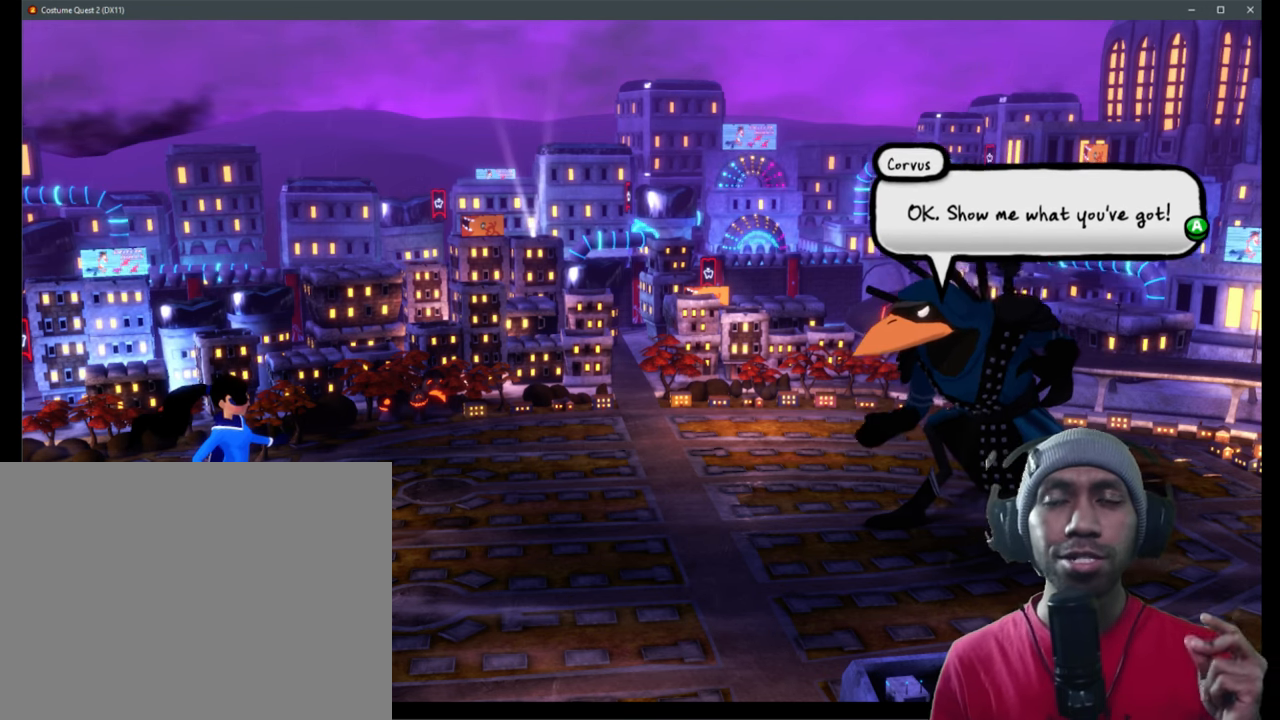
{"buttons": ["R2"], "left_stick": "center", "right_stick": "center", "events": []}
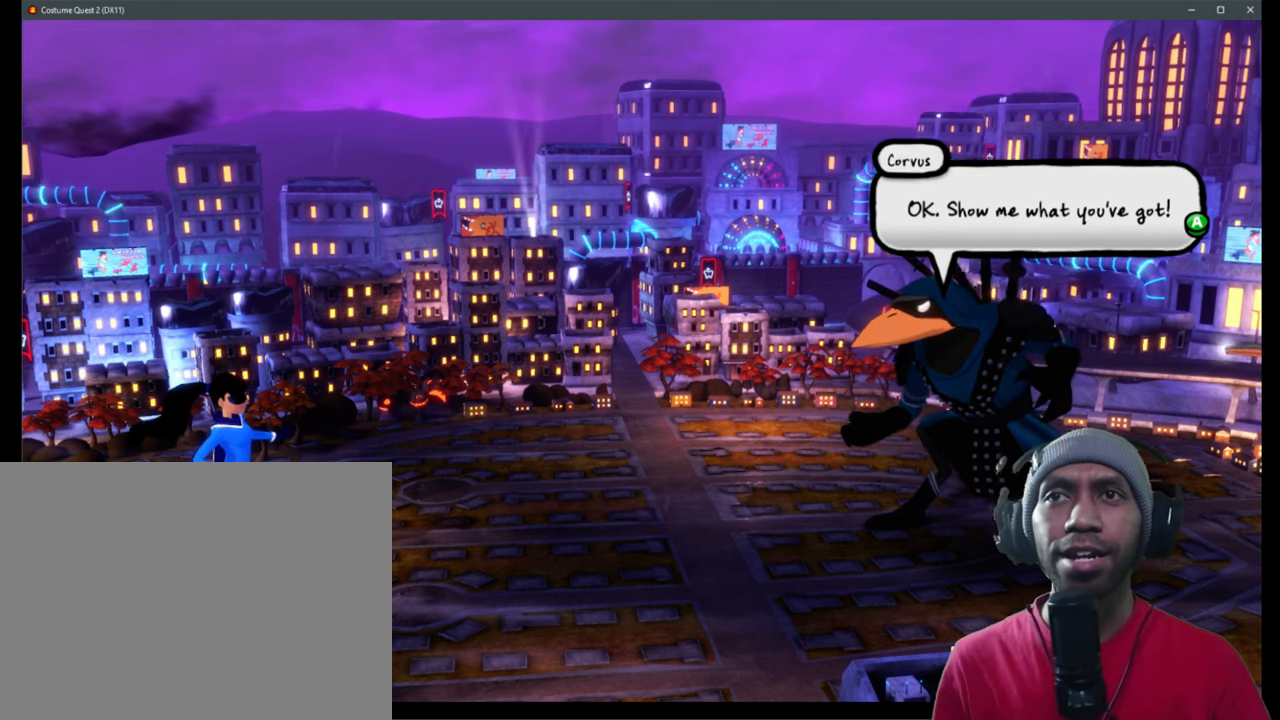
{"buttons": ["R2"], "left_stick": "center", "right_stick": "center", "events": []}
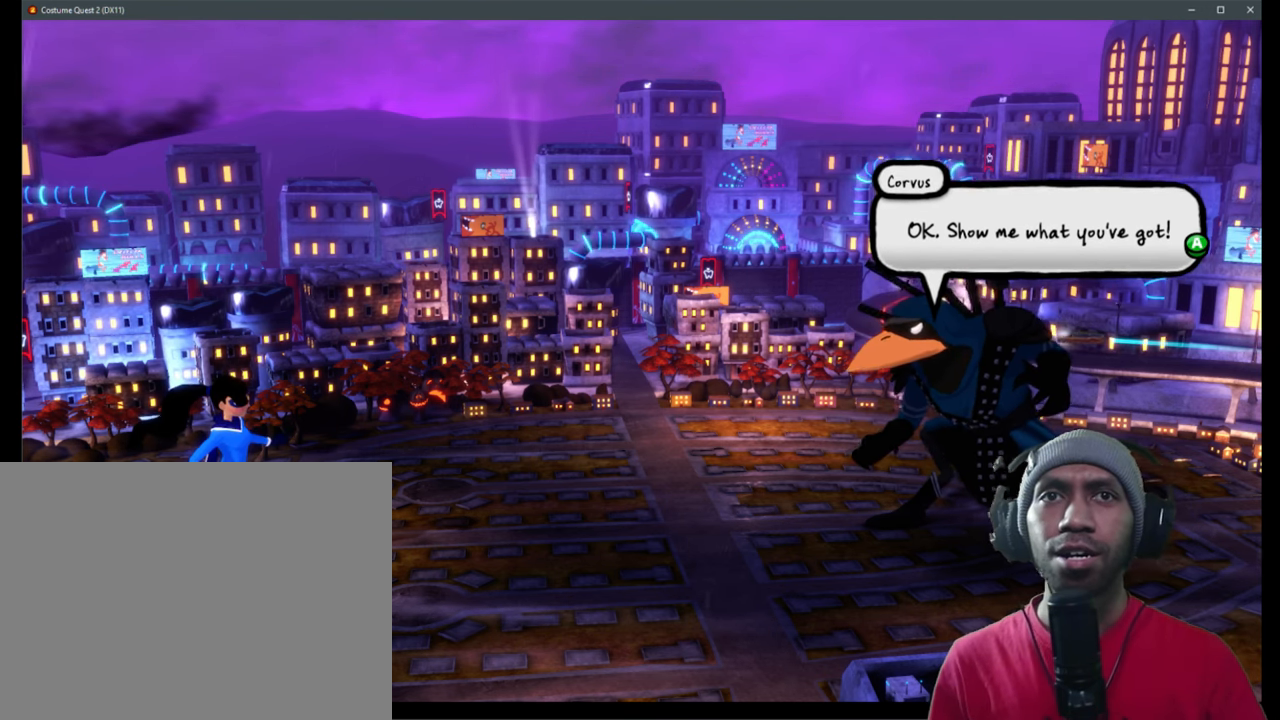
{"buttons": ["R2"], "left_stick": "center", "right_stick": "center", "events": []}